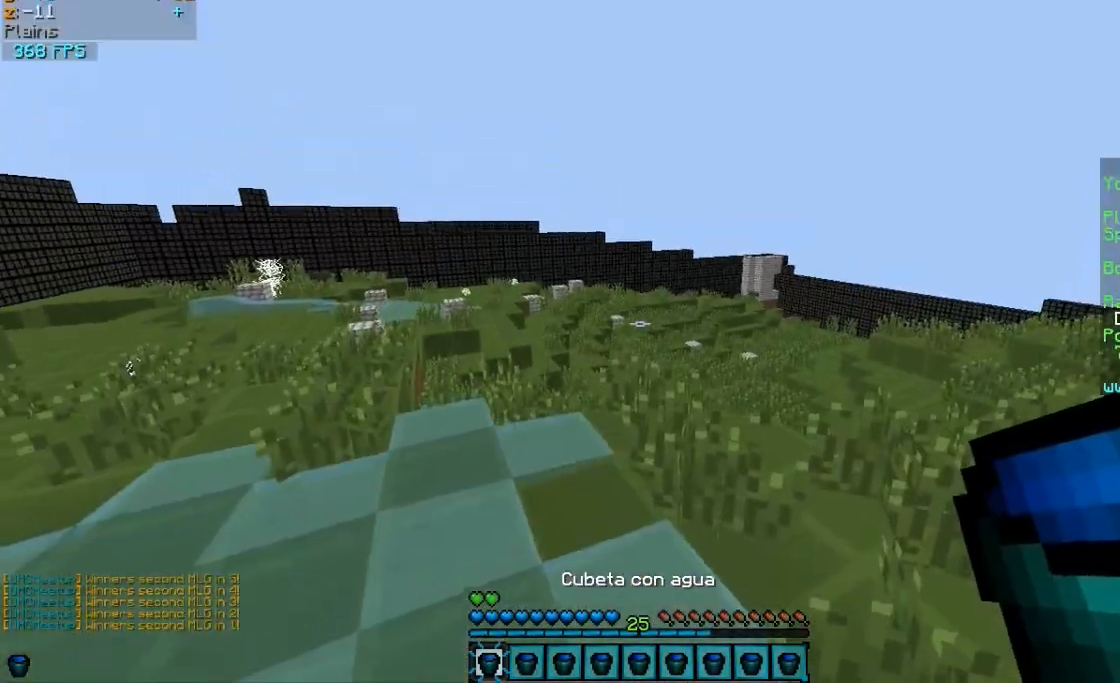
Gameplay with keyboard and mouse; each line is a JSON object with the keys and mouse buttons held at the frame after it. "events" lists presses ("down") and releases ("up") of "a", "d", "s", "w", "mouse_left" and "mouse_right" between this image and that frame as [ms after this image, input, new state], when the widget could be followed in between. "mouse_left", "mouse_right" = the "left", "right" buttons of the "mouse" list. No other keys are recorded. Fast repeated clicks can show as one long hold. Mouse movement is not recorded.
{"keys": ["w"], "mouse": [], "events": []}
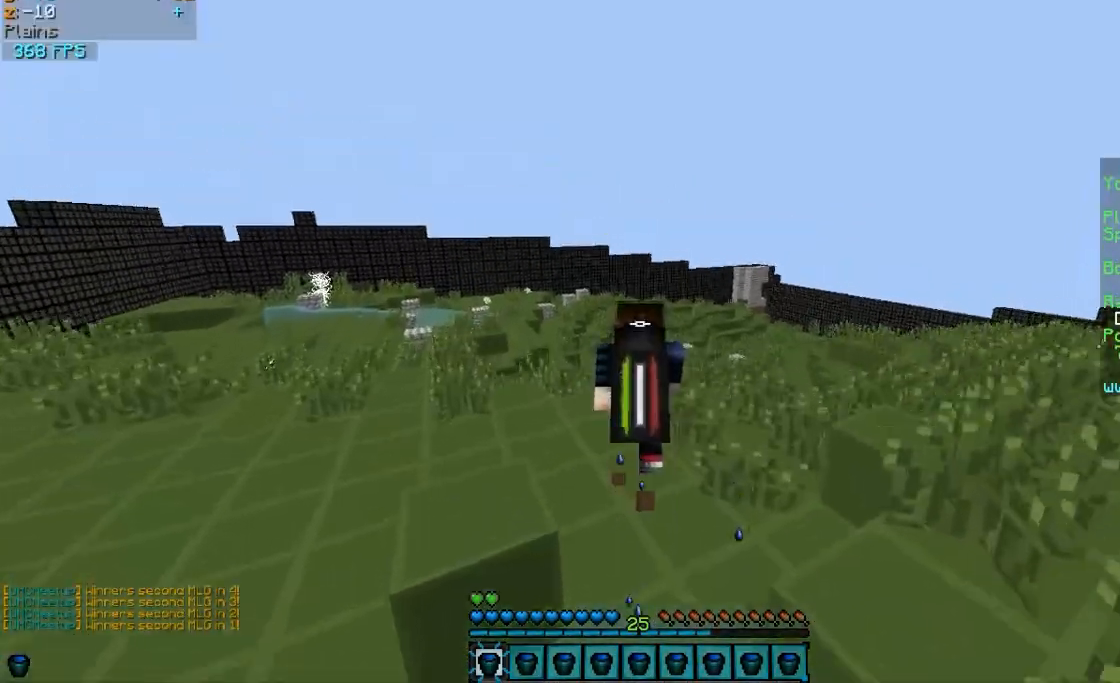
{"keys": ["a", "w"], "mouse": [], "events": [[117, "a", "down"]]}
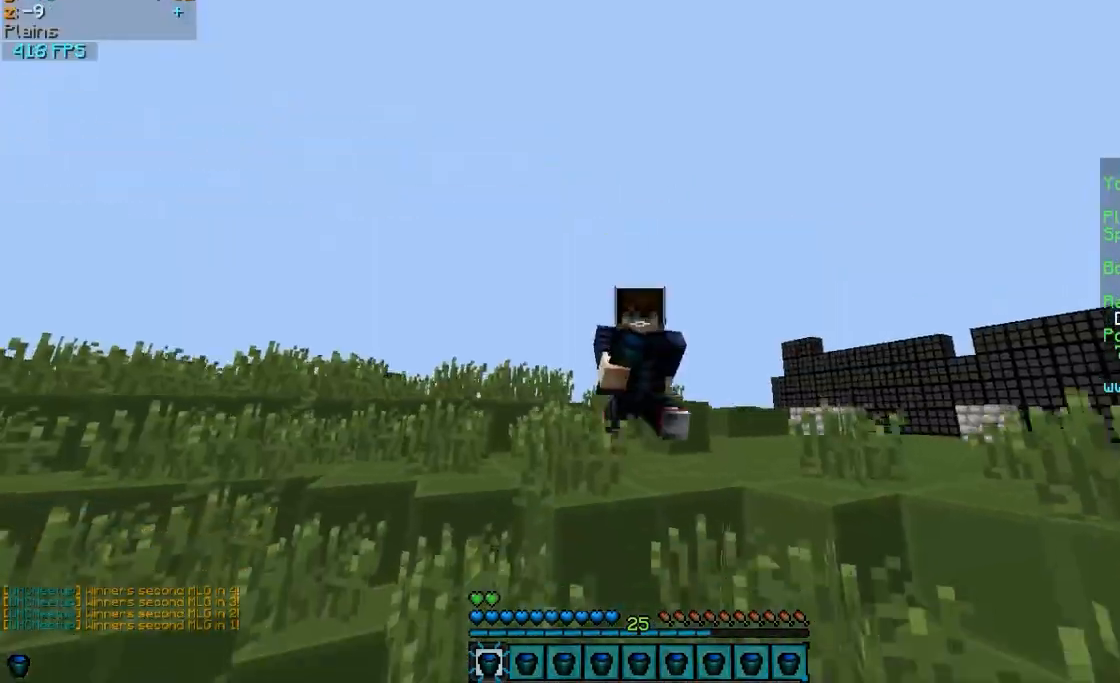
{"keys": ["a", "w"], "mouse": [], "events": []}
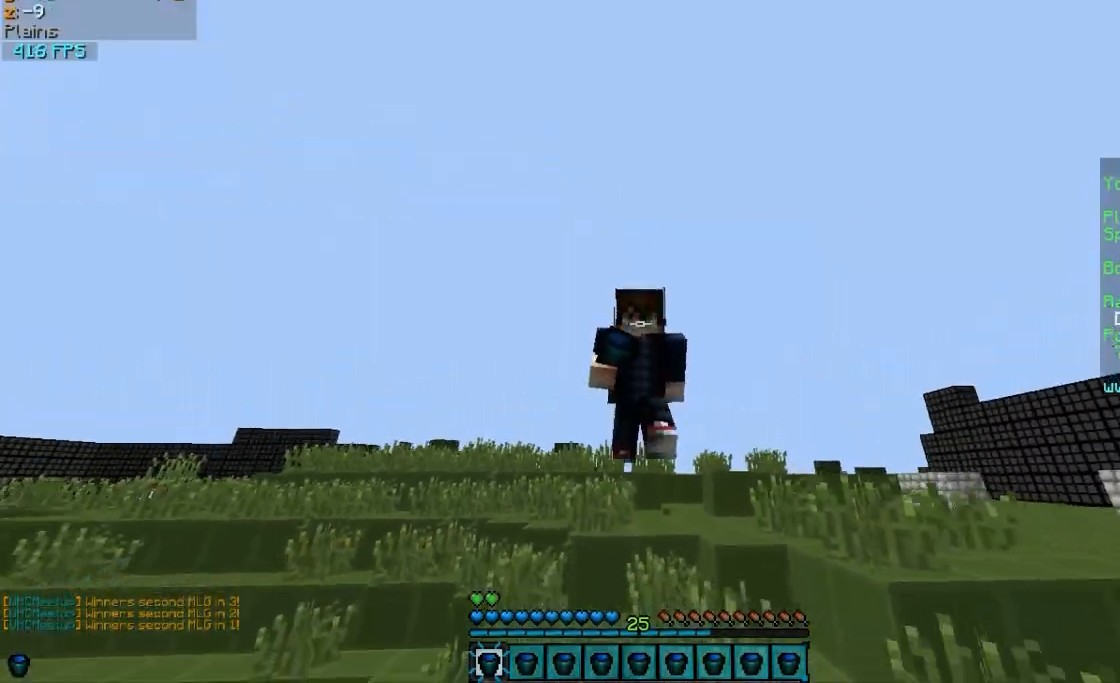
{"keys": ["w"], "mouse": [], "events": [[417, "a", "up"]]}
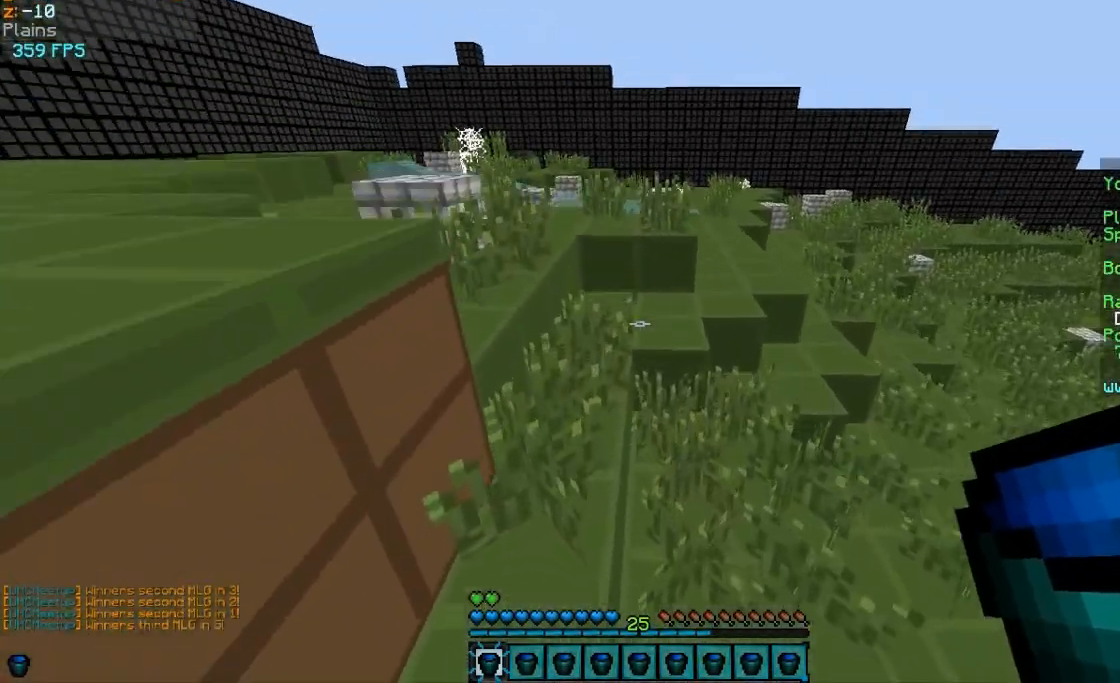
{"keys": ["w"], "mouse": [], "events": []}
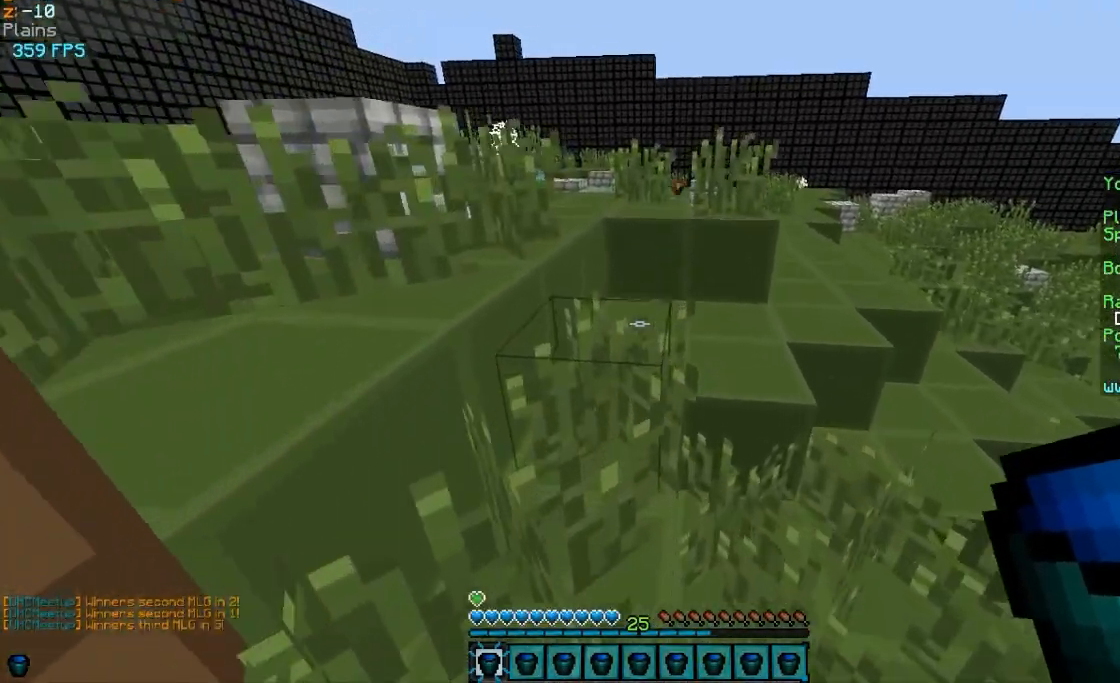
{"keys": ["a", "w"], "mouse": [], "events": [[67, "a", "down"], [167, "a", "up"], [317, "a", "down"]]}
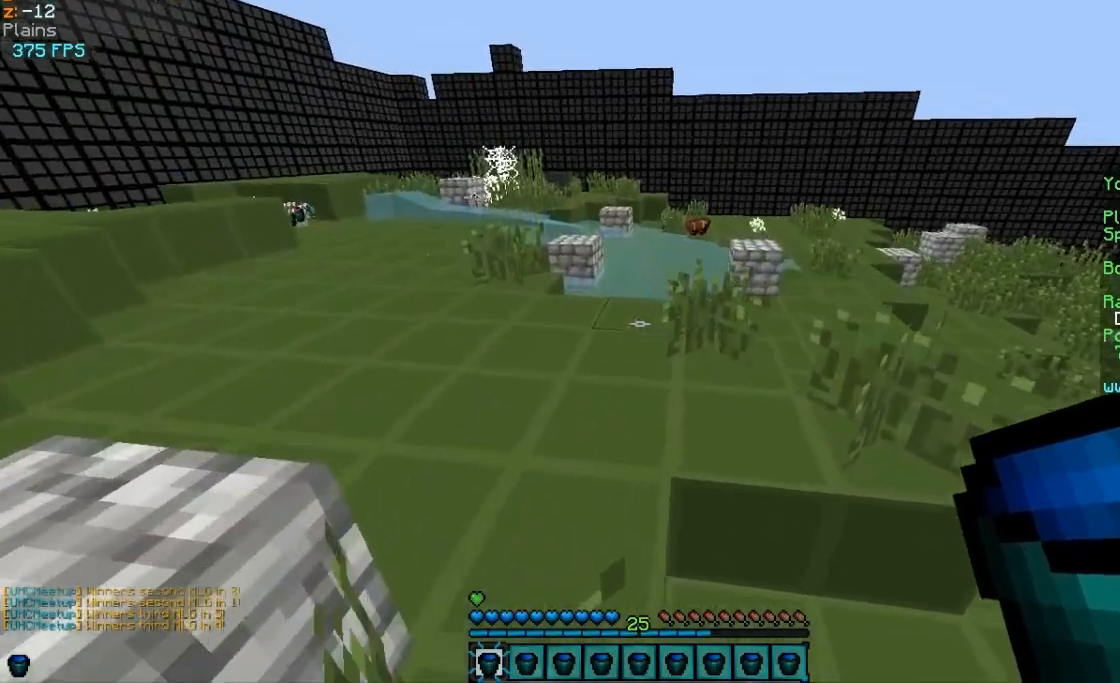
{"keys": ["a", "w"], "mouse": [], "events": [[67, "a", "up"], [317, "a", "down"]]}
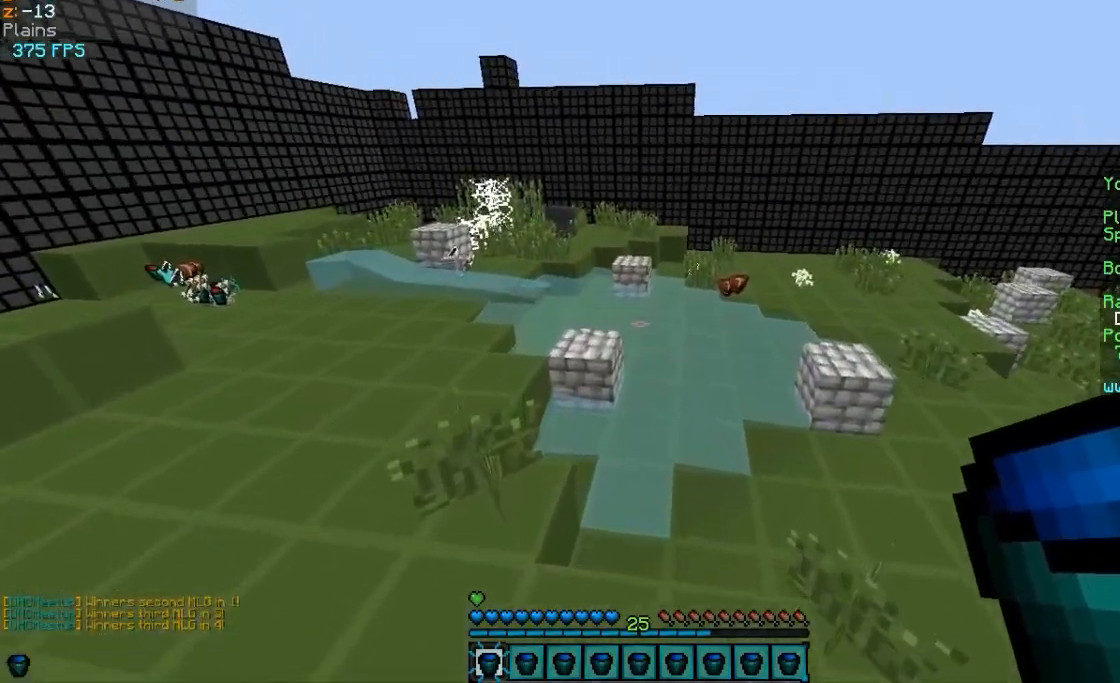
{"keys": ["w"], "mouse": [], "events": [[167, "a", "up"]]}
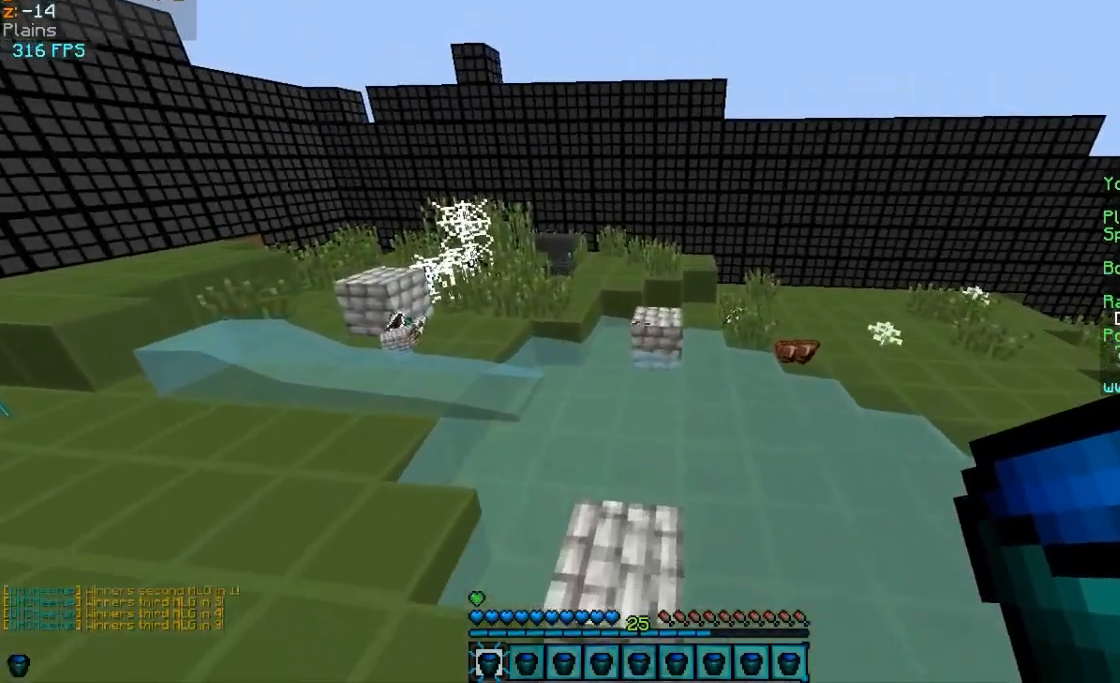
{"keys": ["w"], "mouse": [], "events": []}
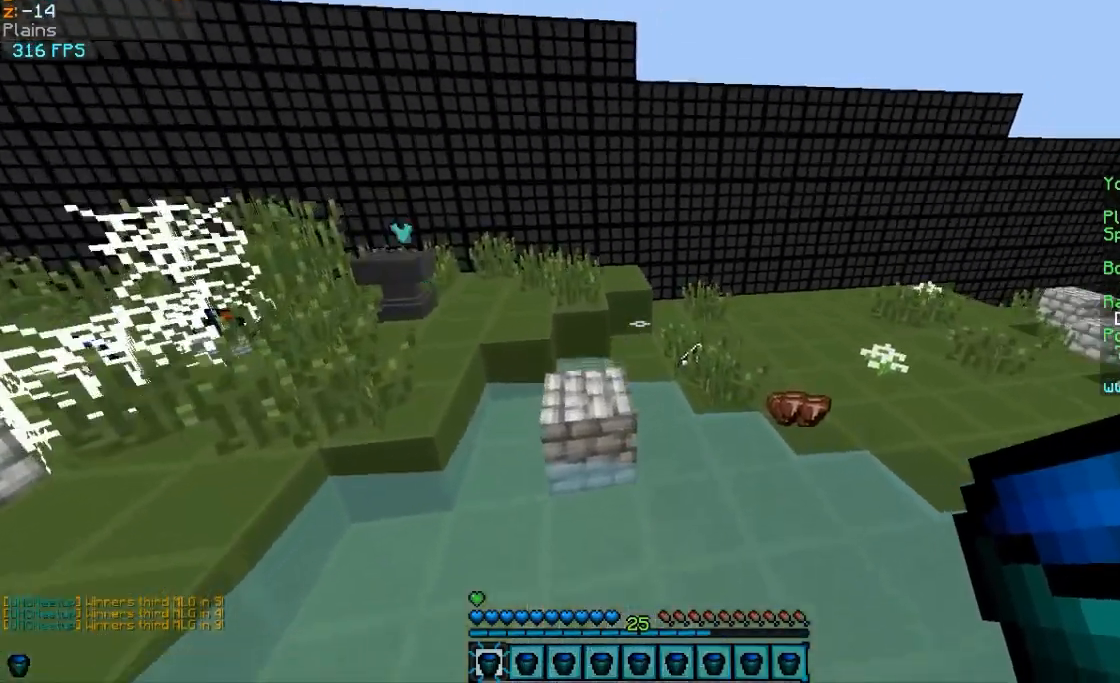
{"keys": ["a", "w"], "mouse": [], "events": [[250, "a", "down"]]}
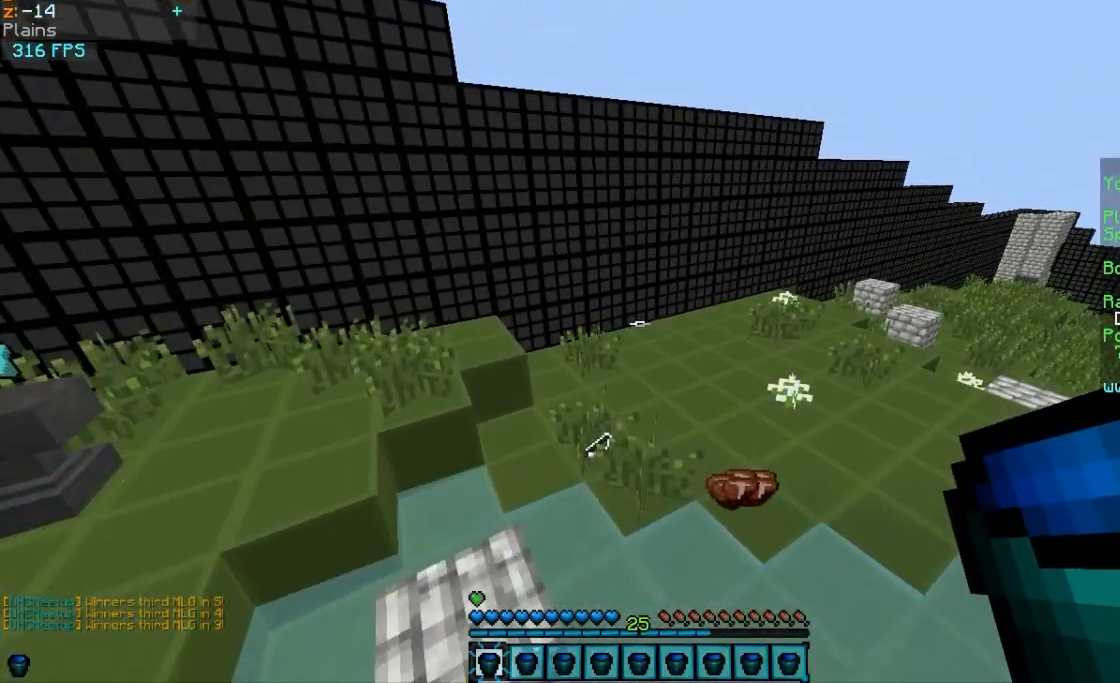
{"keys": ["a", "w"], "mouse": [], "events": [[67, "a", "up"], [467, "a", "down"]]}
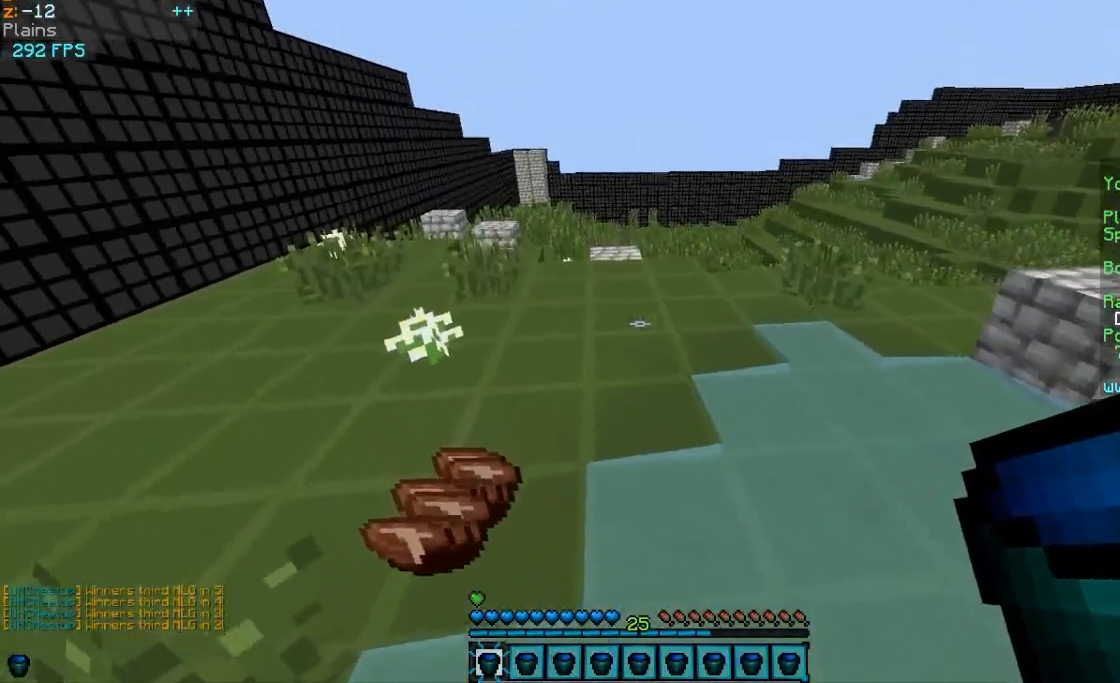
{"keys": ["w"], "mouse": [], "events": [[17, "a", "up"]]}
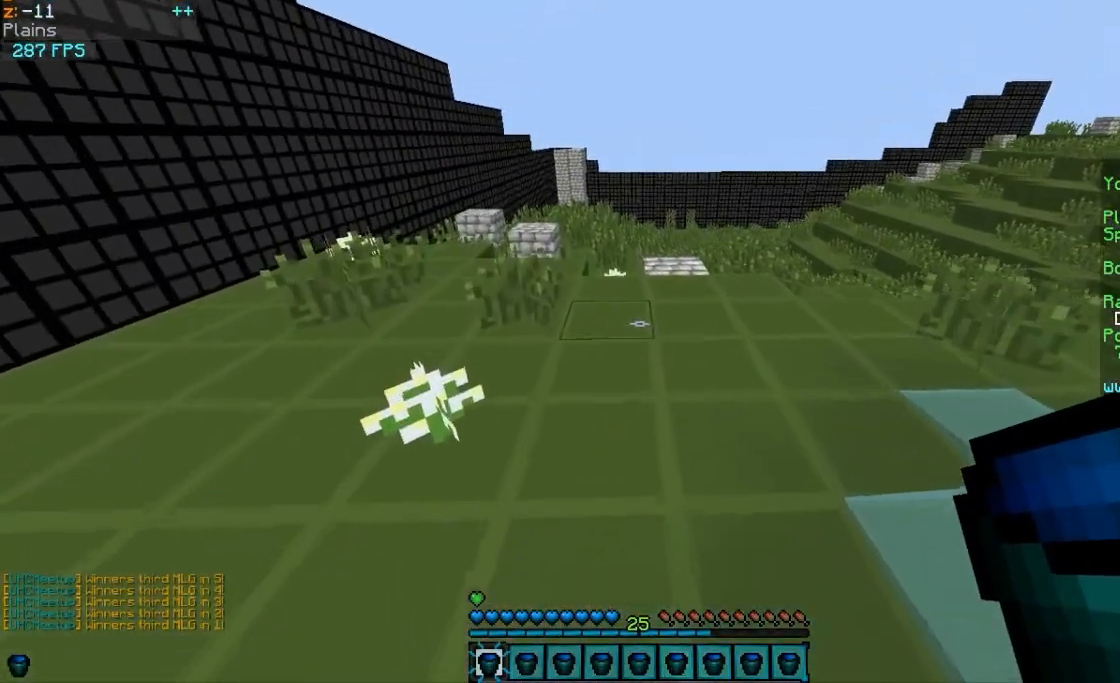
{"keys": ["w"], "mouse": [], "events": []}
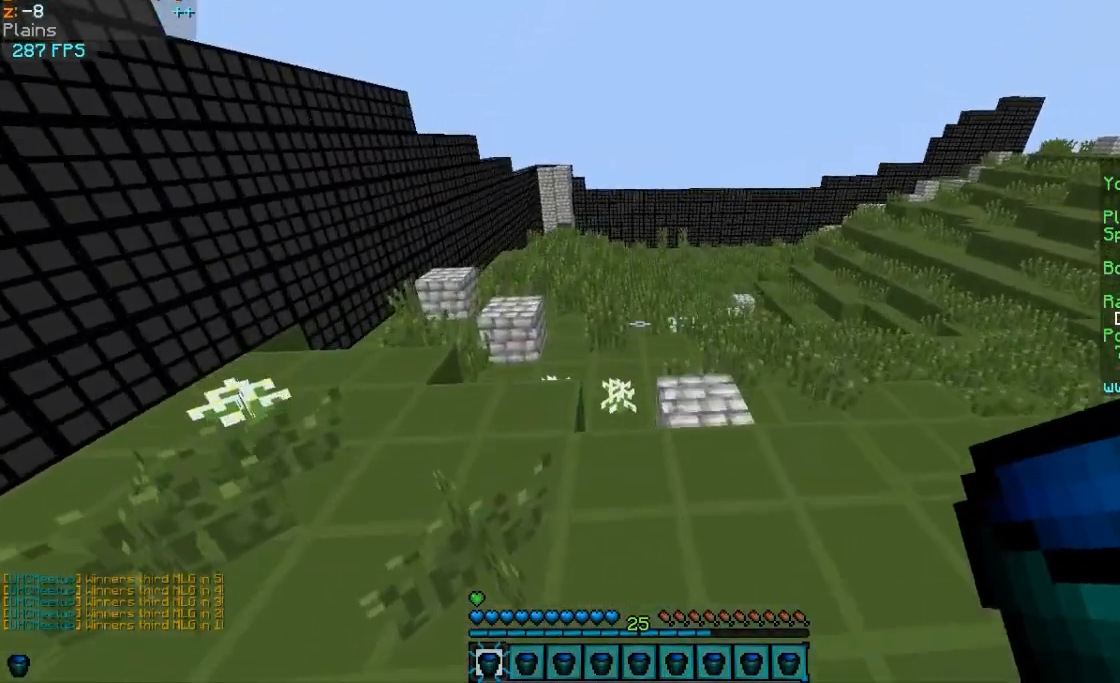
{"keys": ["w"], "mouse": [], "events": []}
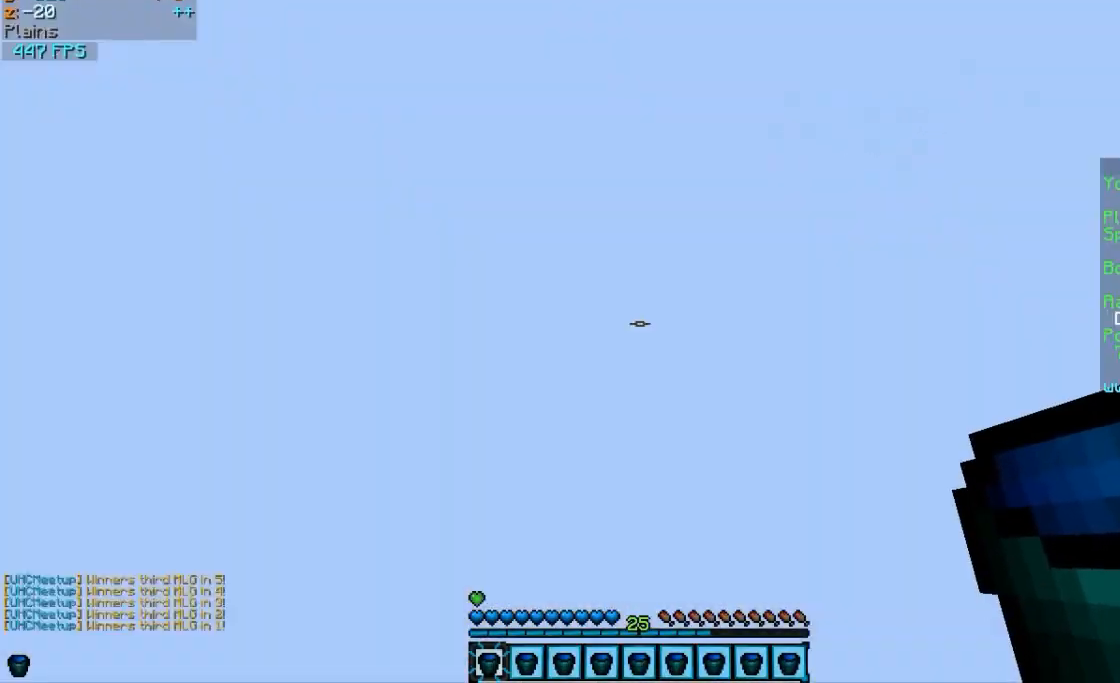
{"keys": ["w"], "mouse": [], "events": []}
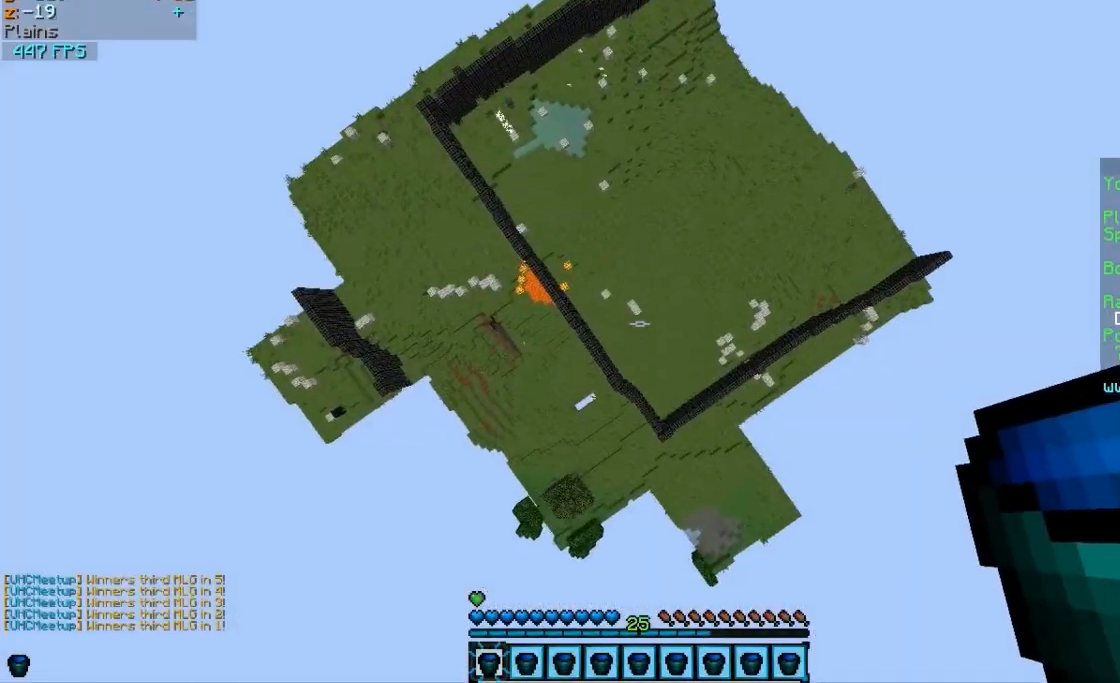
{"keys": ["a", "w"], "mouse": ["left"], "events": [[117, "a", "down"], [217, "mouse_left", "down"], [317, "mouse_left", "up"], [467, "mouse_left", "down"]]}
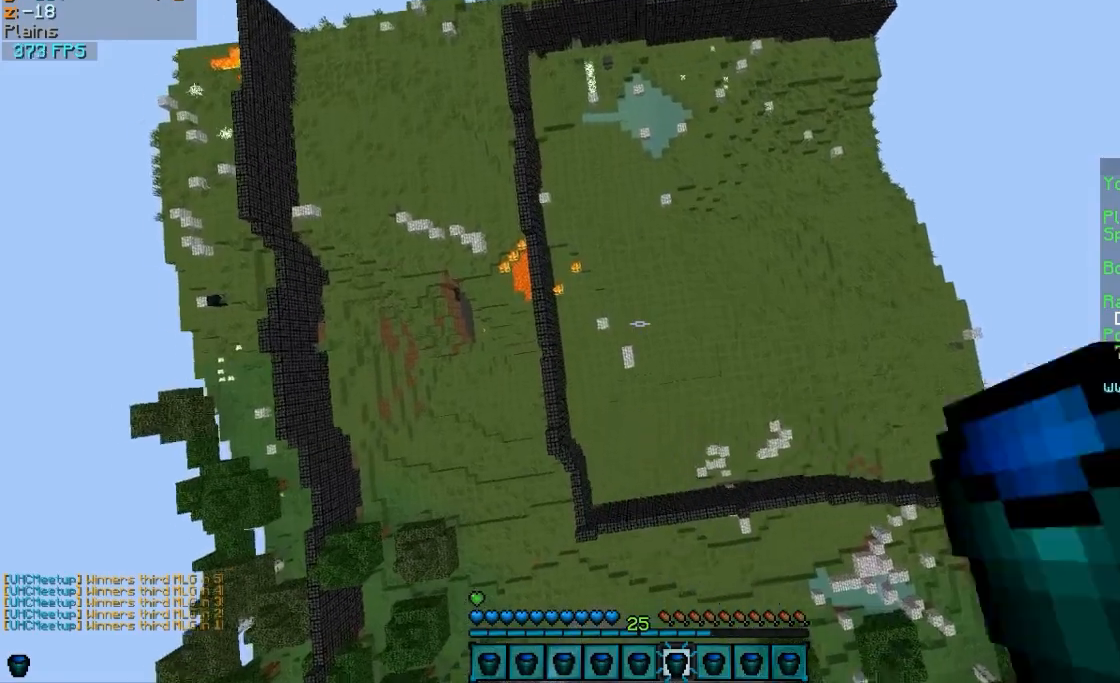
{"keys": ["a", "w"], "mouse": ["left"], "events": [[17, "mouse_left", "up"], [117, "mouse_left", "down"], [217, "mouse_left", "up"], [267, "mouse_left", "down"], [367, "mouse_left", "up"], [467, "mouse_left", "down"]]}
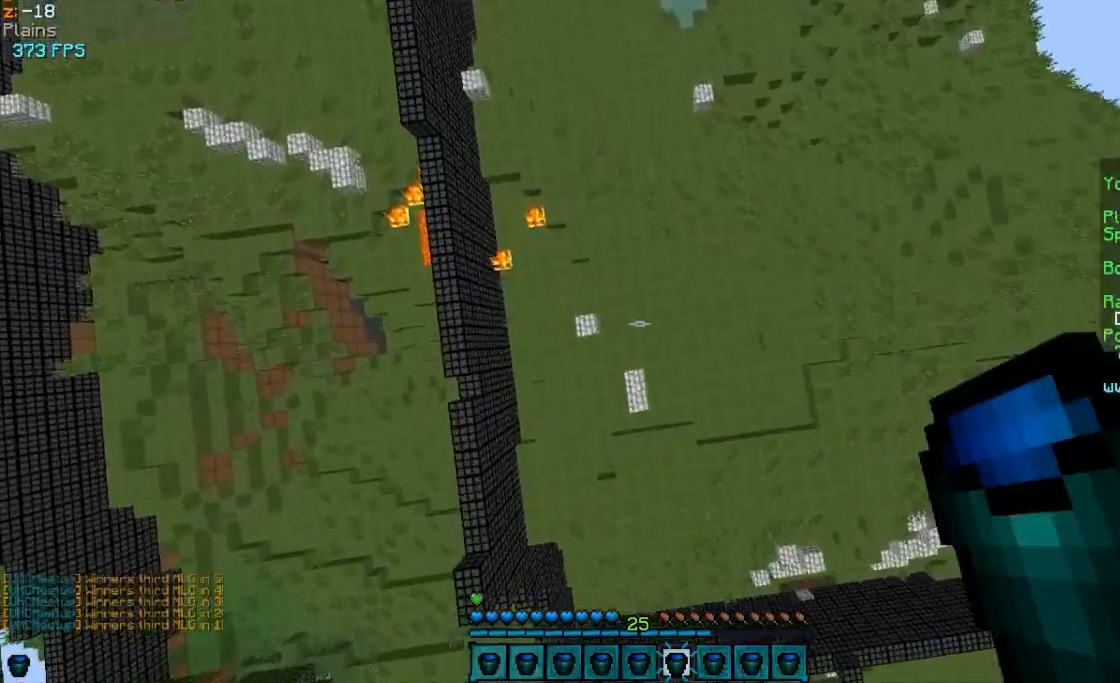
{"keys": ["d"], "mouse": [], "events": [[117, "a", "up"], [117, "d", "down"], [117, "mouse_left", "up"], [217, "w", "up"], [317, "s", "down"], [367, "mouse_right", "down"], [467, "mouse_right", "up"], [467, "s", "up"]]}
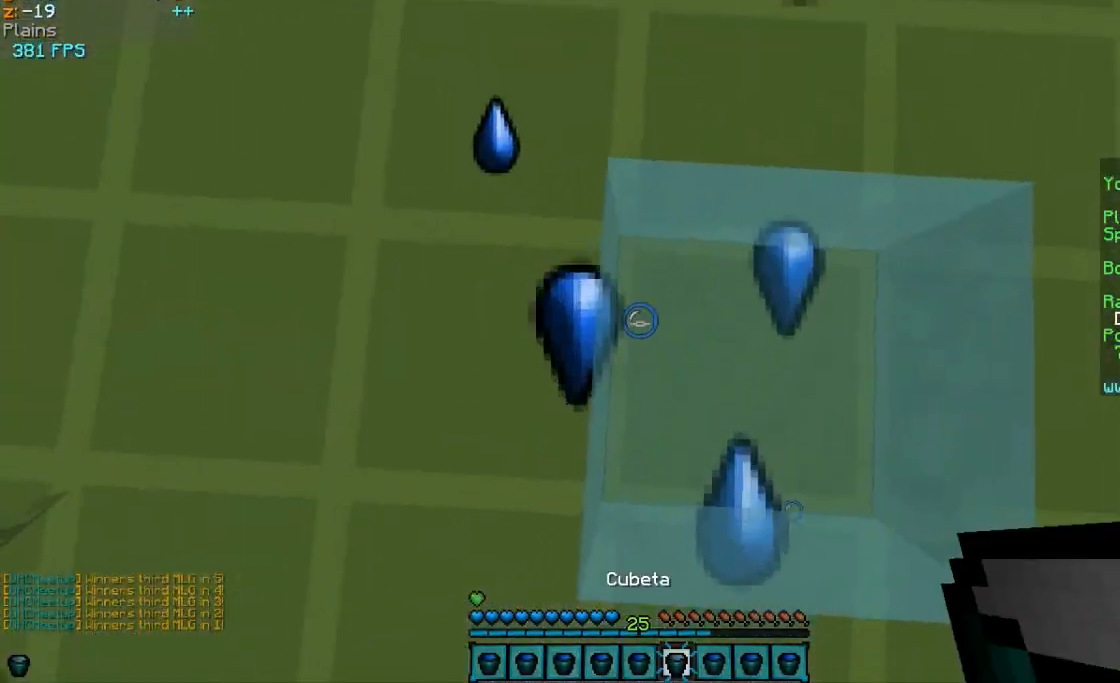
{"keys": ["d", "w"], "mouse": [], "events": [[17, "d", "up"], [267, "d", "down"], [417, "mouse_right", "down"], [417, "w", "down"], [467, "mouse_right", "up"]]}
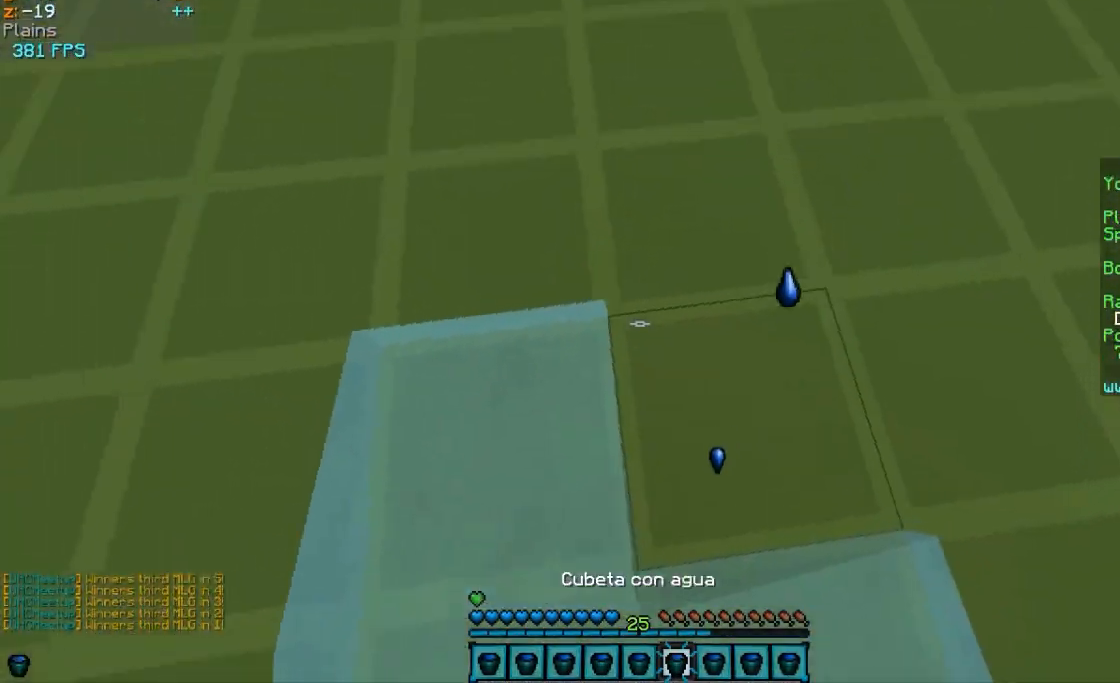
{"keys": ["w"], "mouse": [], "events": [[67, "d", "up"]]}
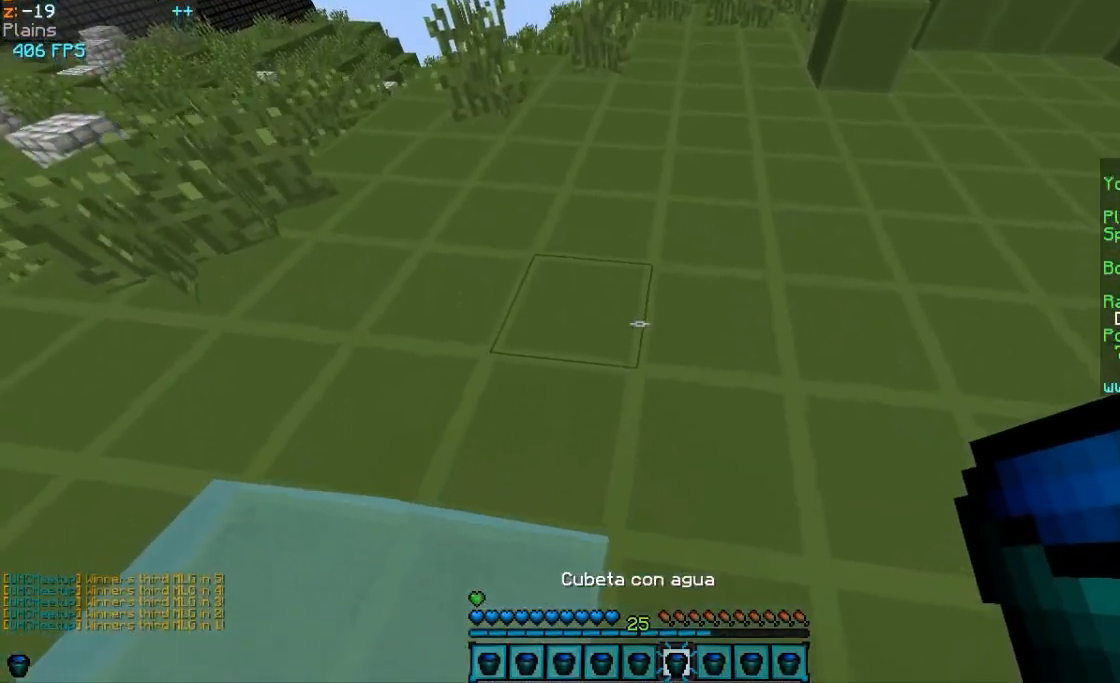
{"keys": ["w"], "mouse": [], "events": []}
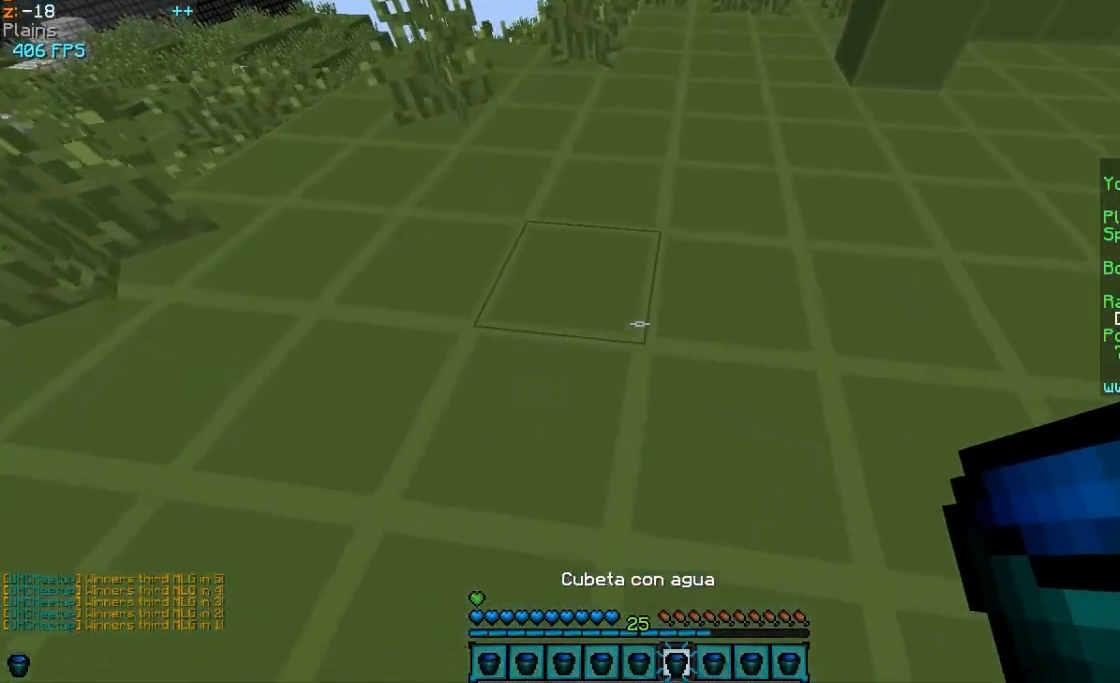
{"keys": ["w"], "mouse": [], "events": []}
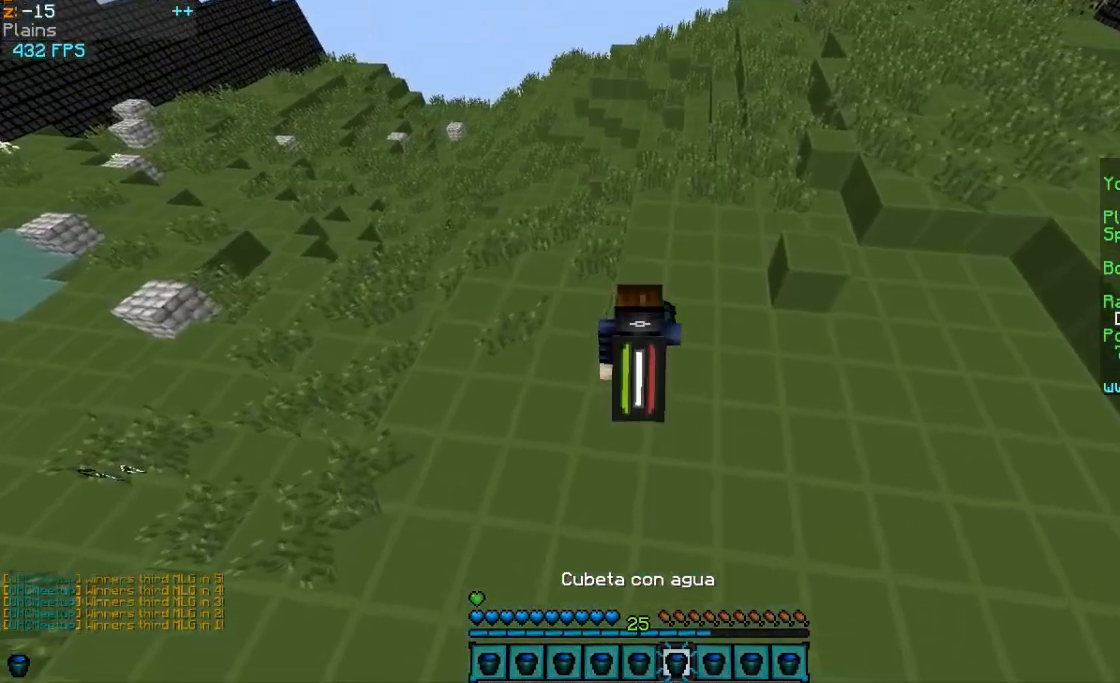
{"keys": ["w"], "mouse": [], "events": []}
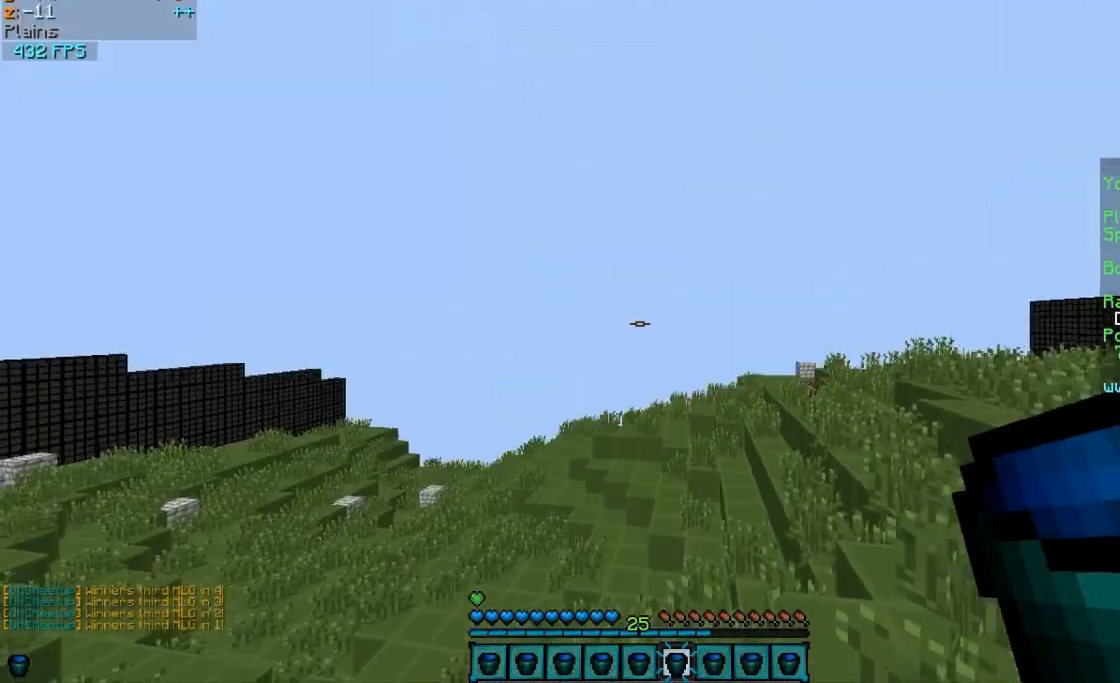
{"keys": ["w"], "mouse": [], "events": []}
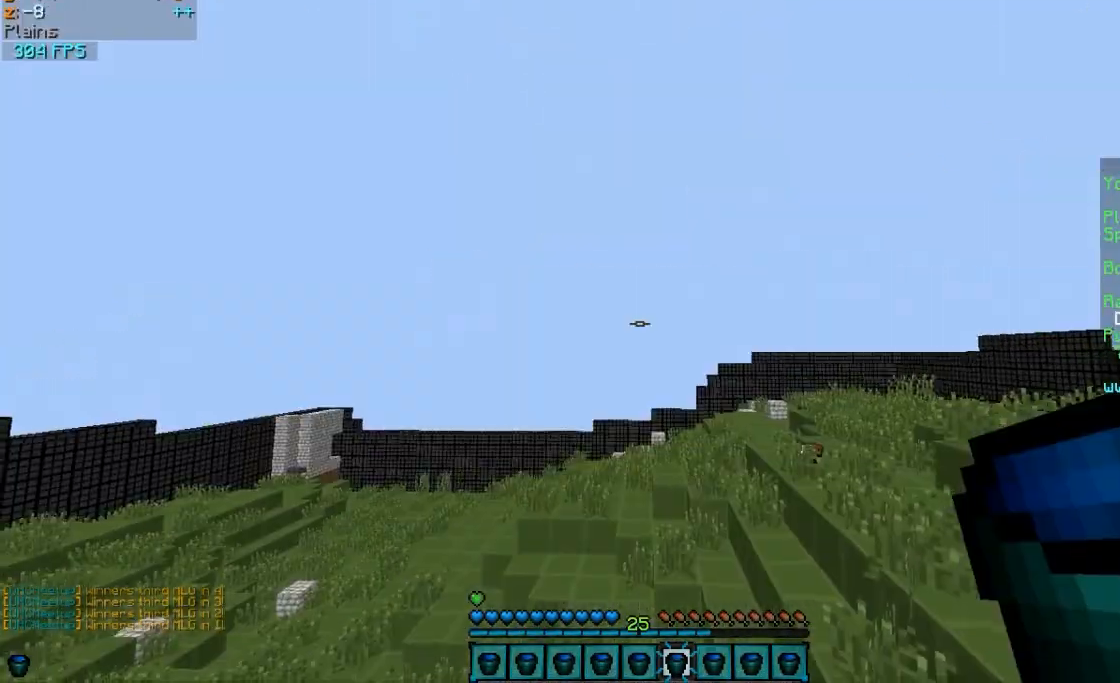
{"keys": ["w"], "mouse": [], "events": []}